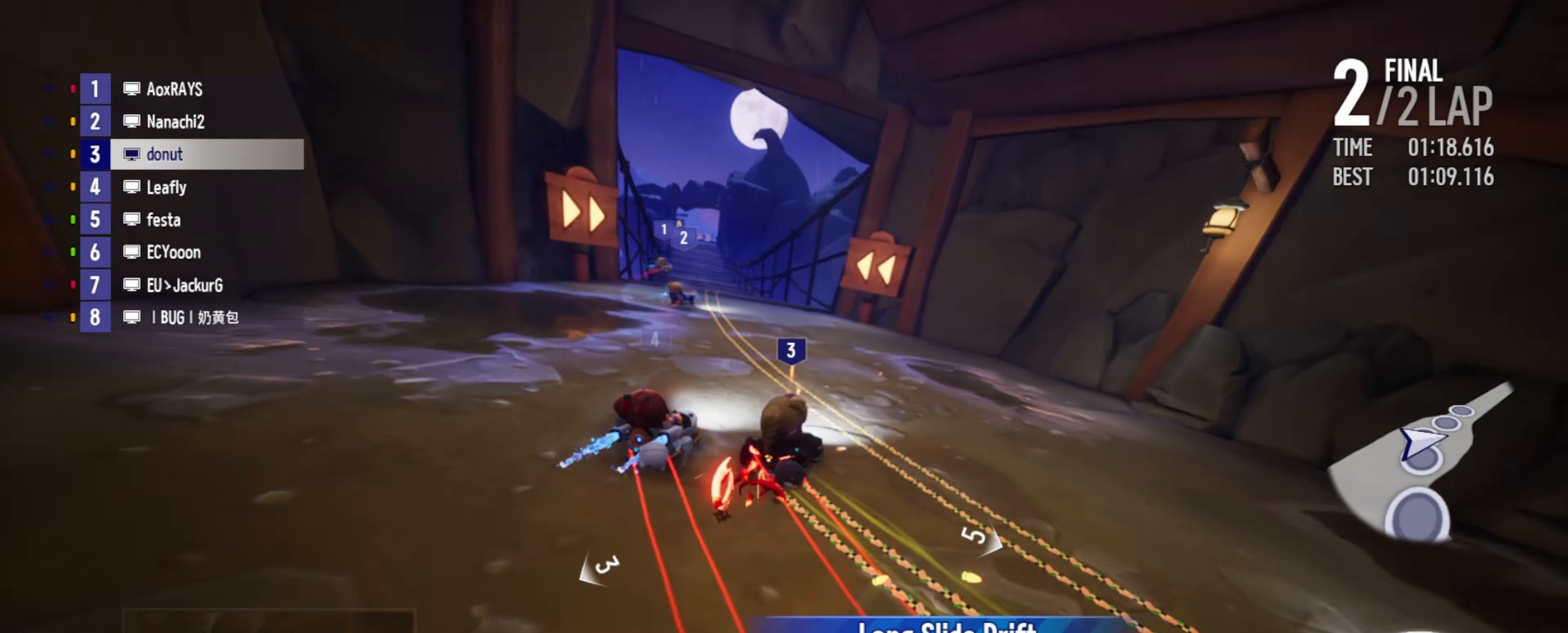
Gameplay with keyboard; each line is a JSON object with the keys held at the frame after it. "events" lists presses ("down") and releases ("up") of "boost", "down", "drift", "left", "r", "right" and "up" between this image and that frame as [ms after this image, input, new state], when the widget could be followed in between. No other keys are recorded. Mouse input is not recorded. Key names are as the overlay labels them; some are game actions (e.g. jump) rather than physical keys.
{"keys": ["drift", "left", "up"], "events": [[17, "right", "up"], [200, "left", "down"], [267, "drift", "down"], [434, "boost", "down"], [450, "up", "up"], [484, "boost", "up"], [500, "up", "down"]]}
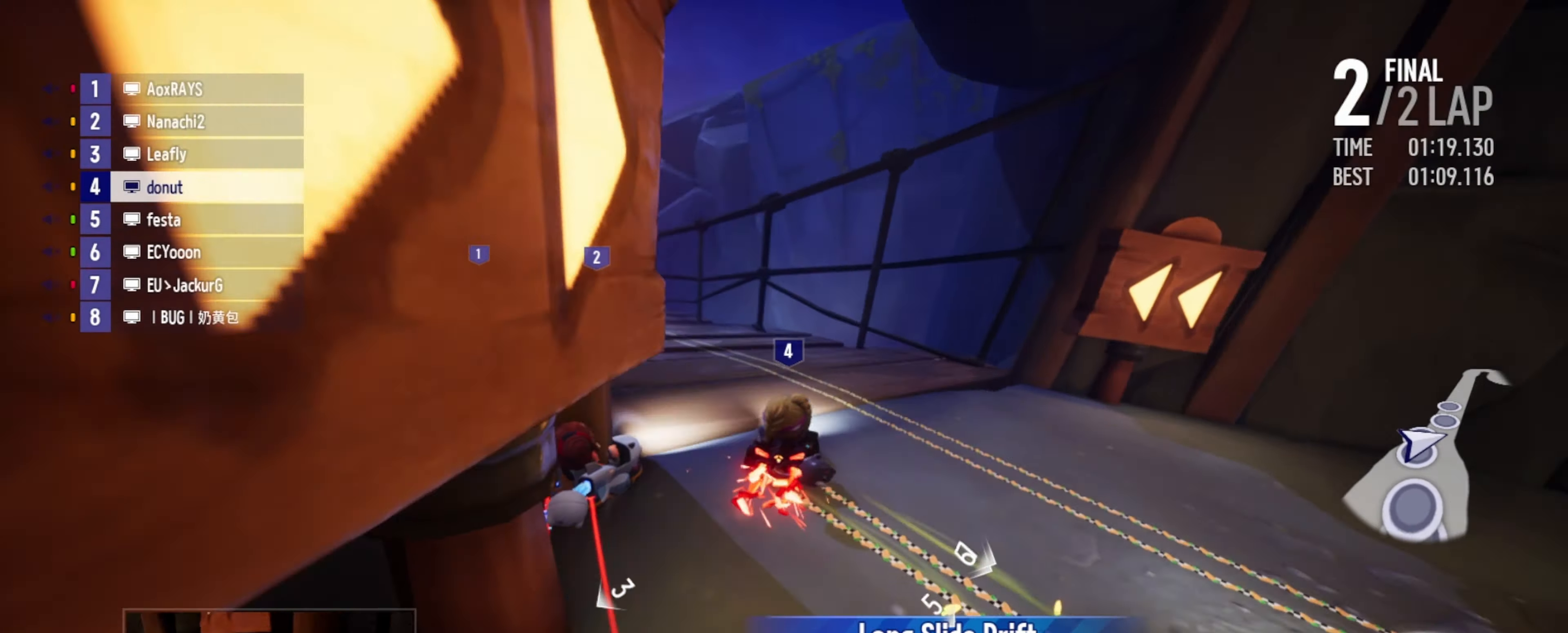
{"keys": ["up"], "events": [[50, "drift", "up"], [67, "boost", "down"], [217, "left", "up"], [250, "boost", "up"], [300, "left", "down"], [317, "boost", "down"], [367, "boost", "up"], [384, "left", "up"], [450, "boost", "down"], [500, "boost", "up"]]}
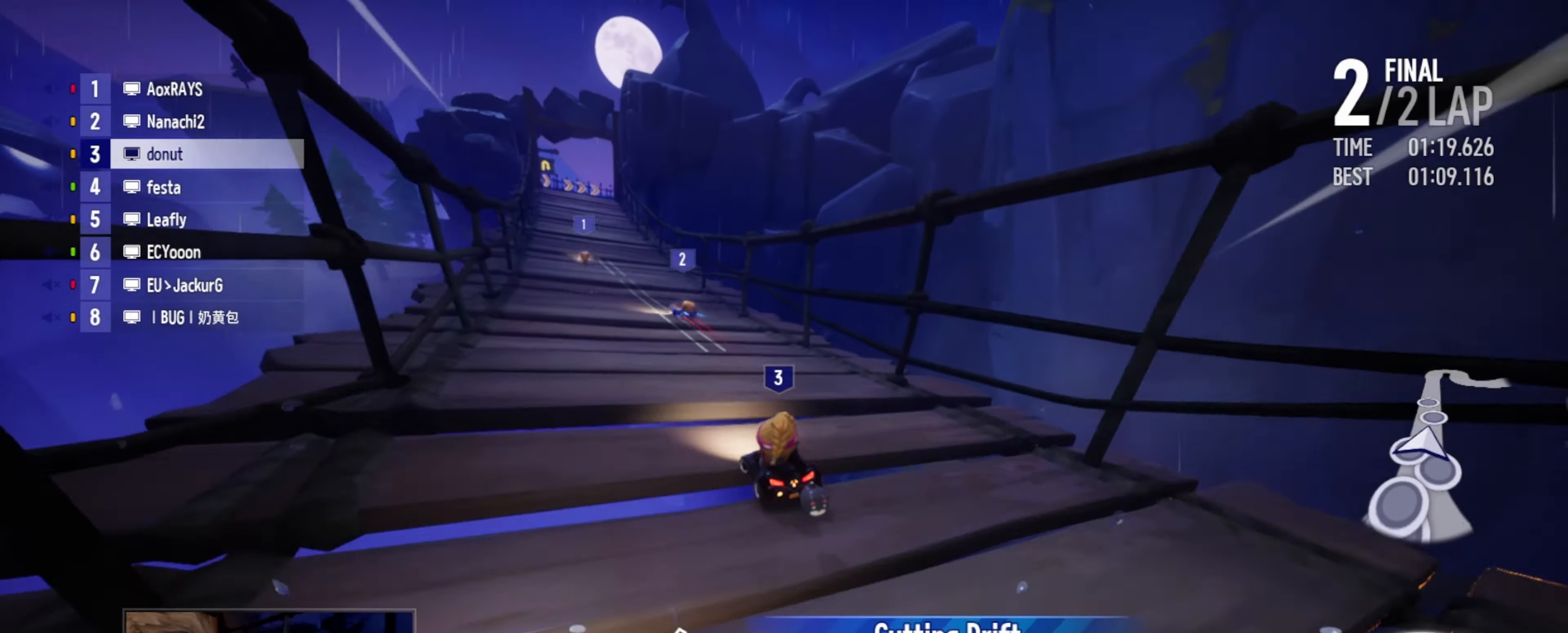
{"keys": ["up"], "events": [[17, "left", "down"], [50, "boost", "down"], [100, "boost", "up"], [184, "boost", "down"], [200, "left", "up"], [317, "boost", "up"], [367, "boost", "down"], [467, "boost", "up"]]}
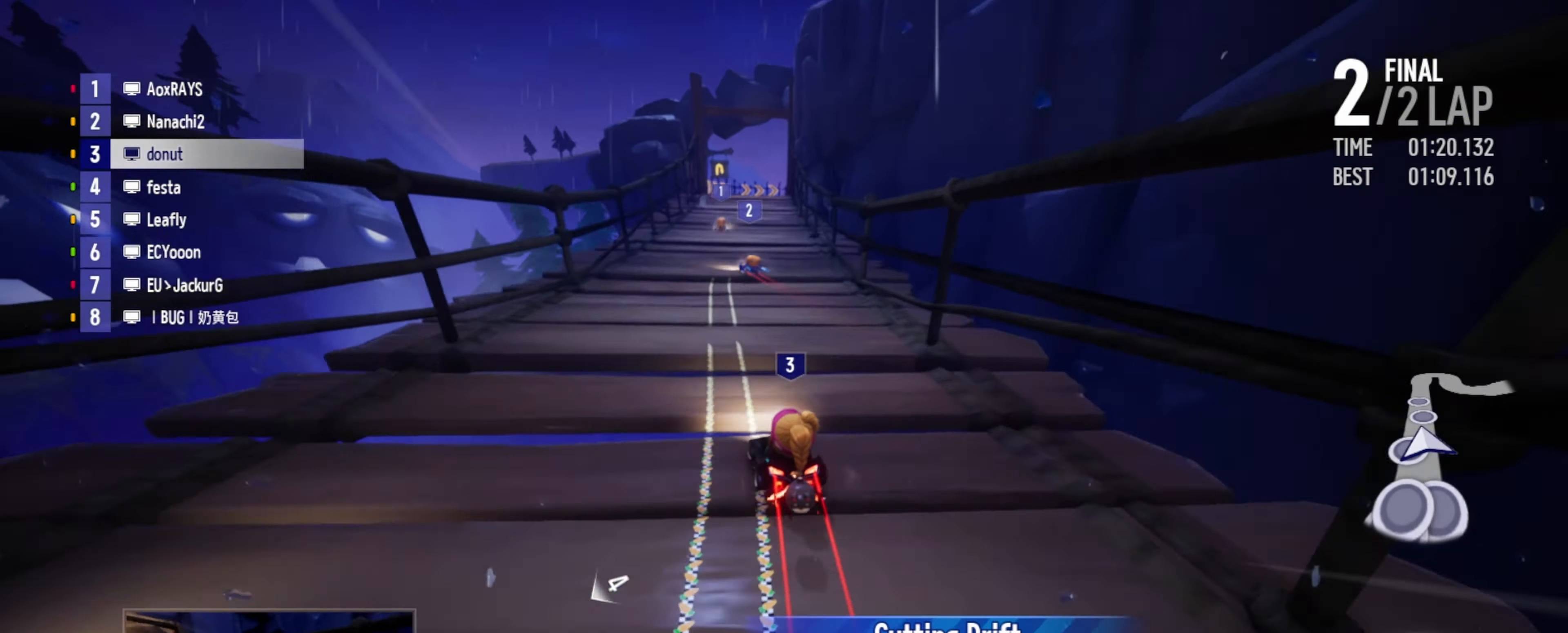
{"keys": ["up"], "events": [[134, "right", "down"], [367, "right", "up"]]}
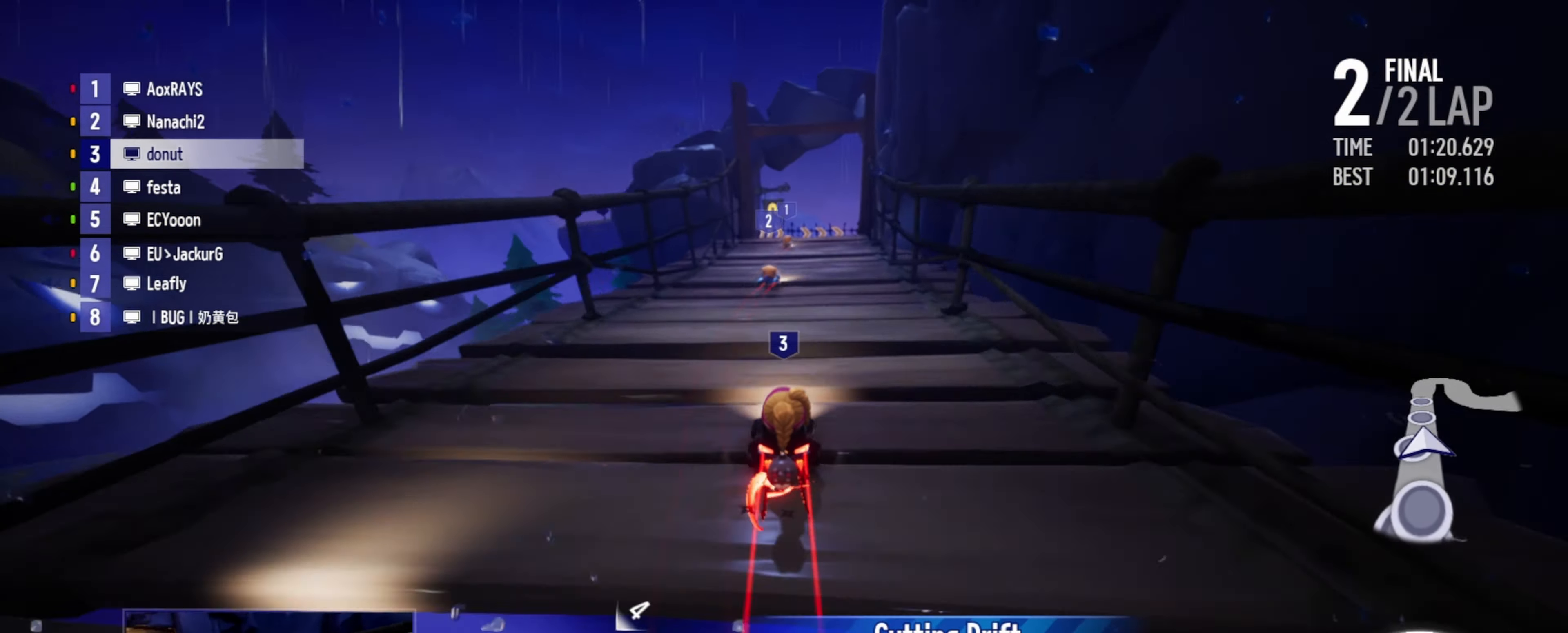
{"keys": ["right", "up"], "events": [[234, "right", "down"]]}
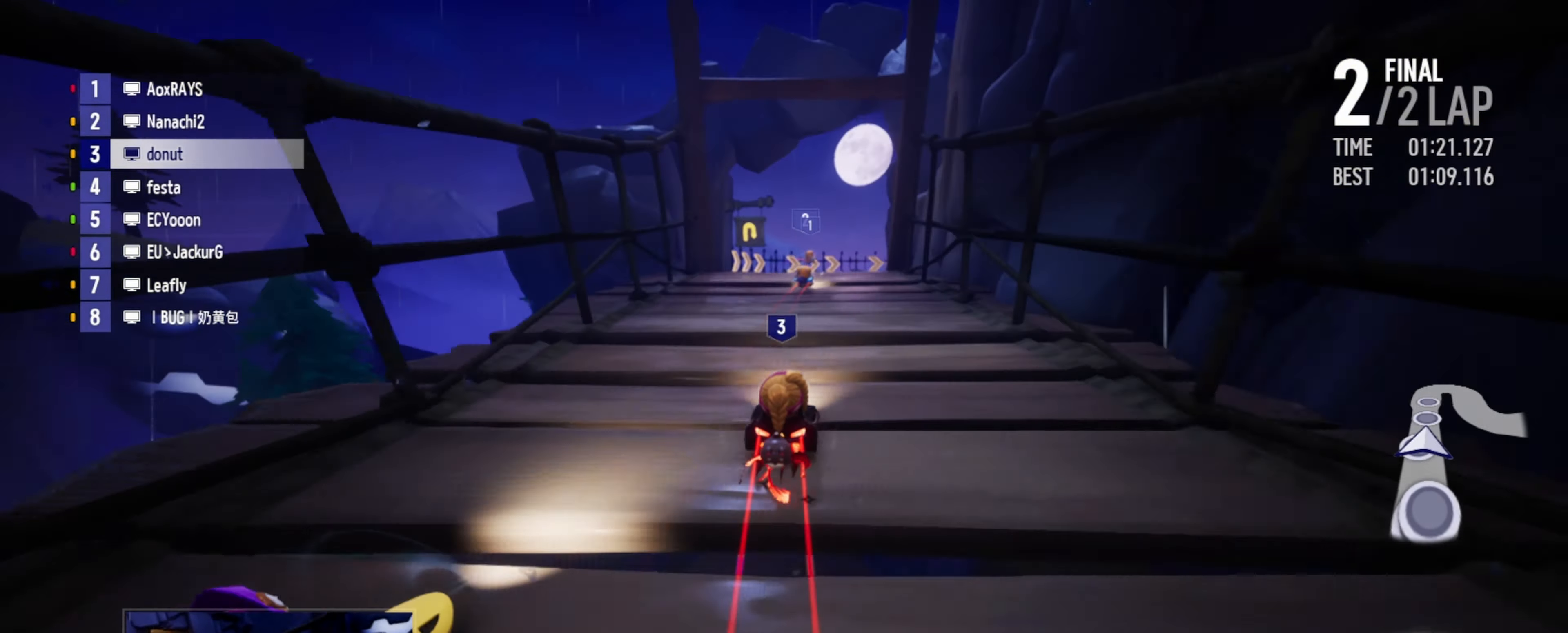
{"keys": ["right", "up"], "events": [[284, "right", "up"], [350, "right", "down"]]}
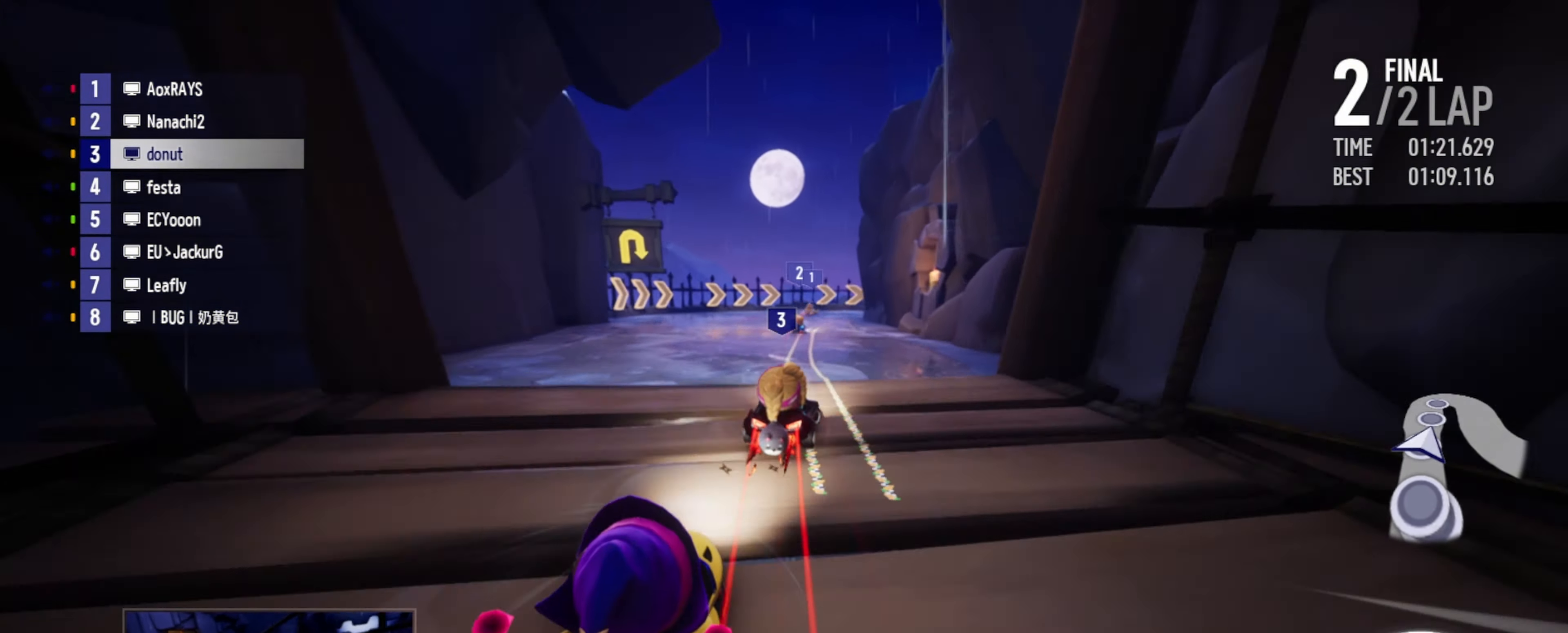
{"keys": ["drift", "right", "up"], "events": [[134, "drift", "down"], [434, "drift", "up"], [467, "drift", "down"]]}
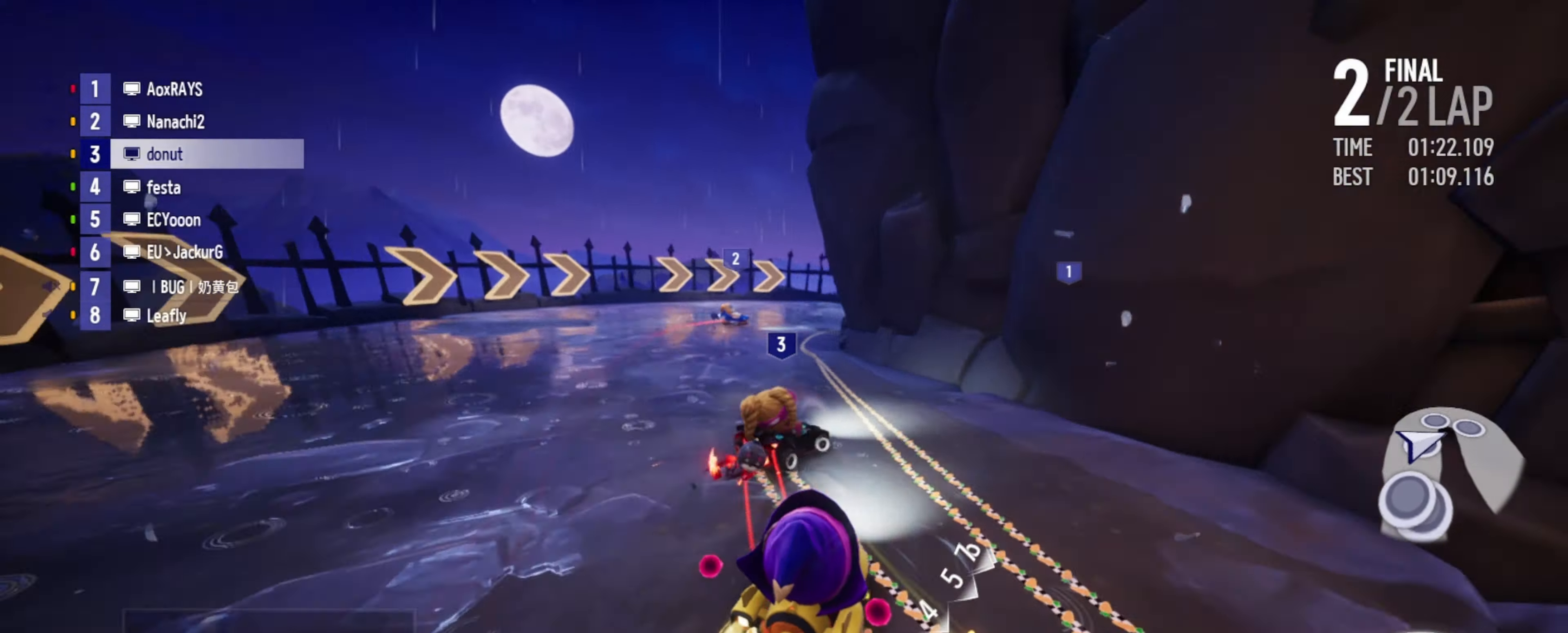
{"keys": ["left", "up"], "events": [[366, "drift", "up"], [383, "right", "up"], [416, "left", "down"]]}
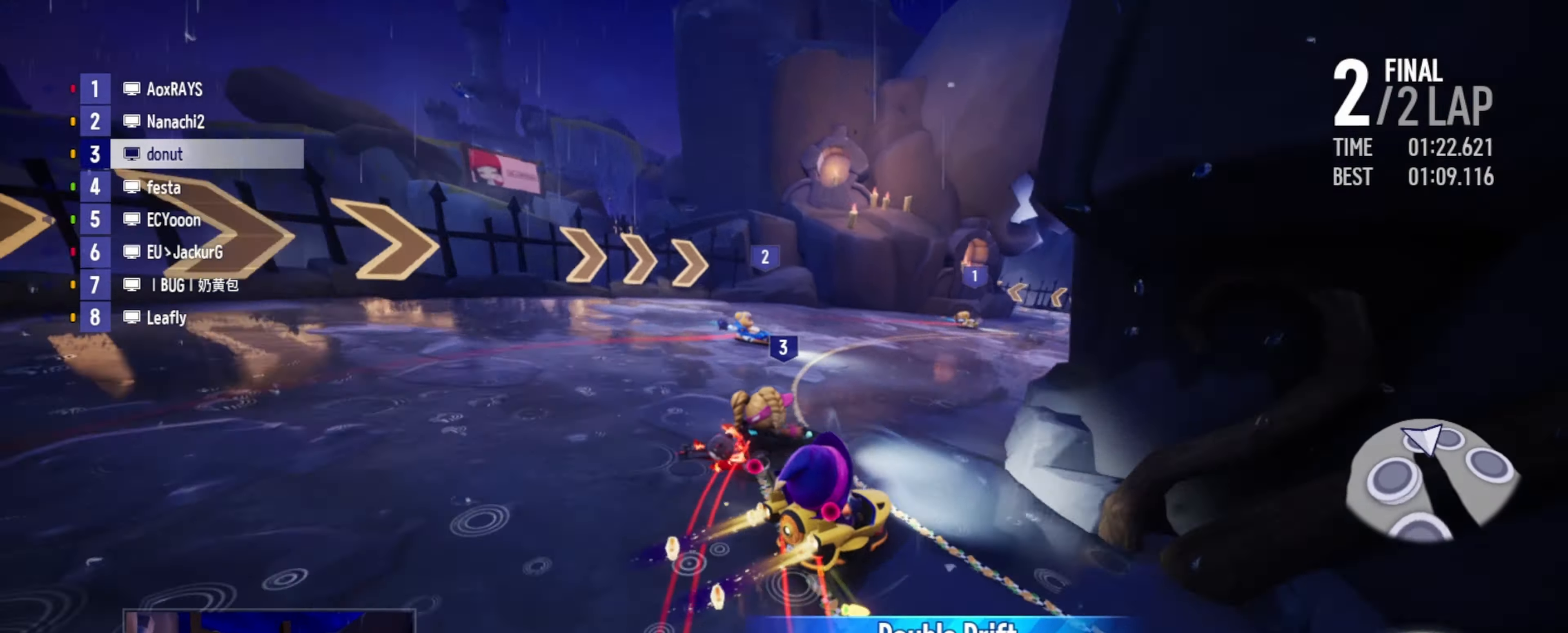
{"keys": ["left", "up"], "events": [[166, "boost", "down"], [216, "boost", "up"], [283, "boost", "down"], [350, "boost", "up"], [416, "boost", "down"], [483, "boost", "up"]]}
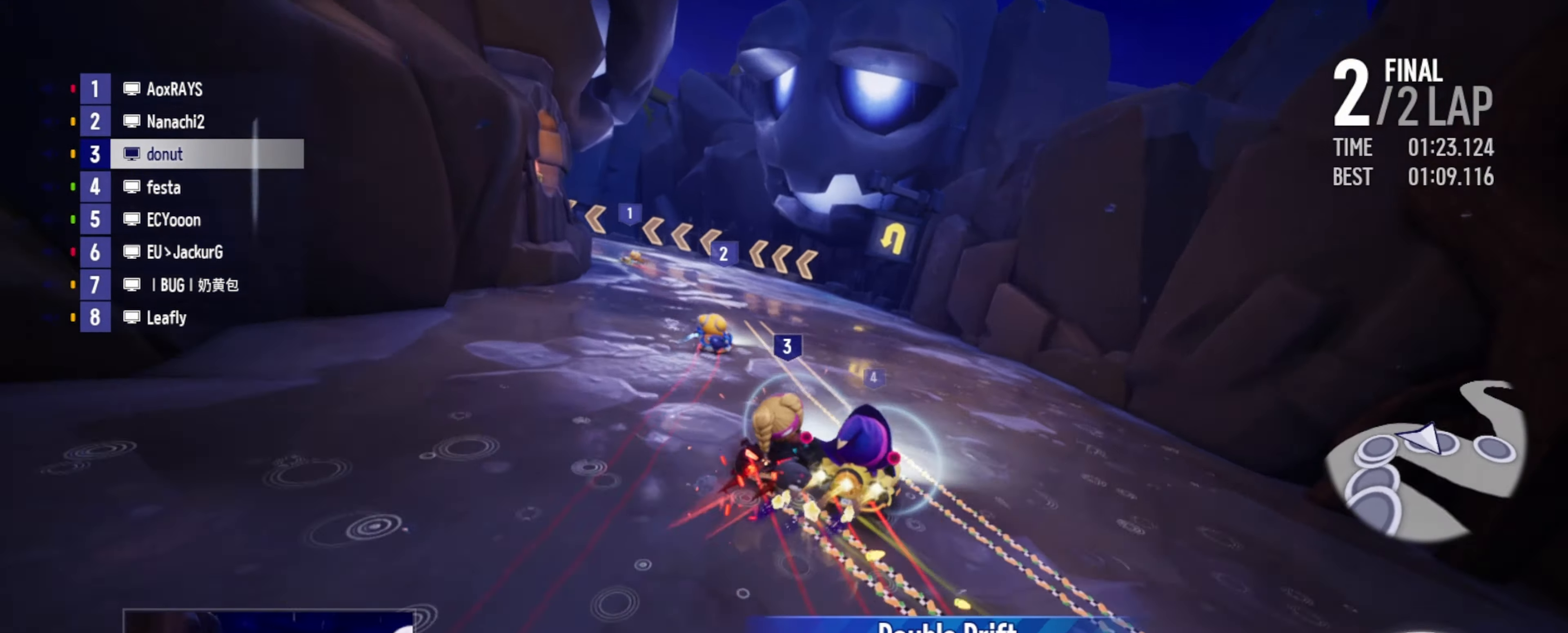
{"keys": ["drift", "left", "up"], "events": [[33, "drift", "down"], [116, "boost", "down"], [400, "boost", "up"], [400, "drift", "up"], [416, "left", "up"], [483, "drift", "down"], [500, "left", "down"]]}
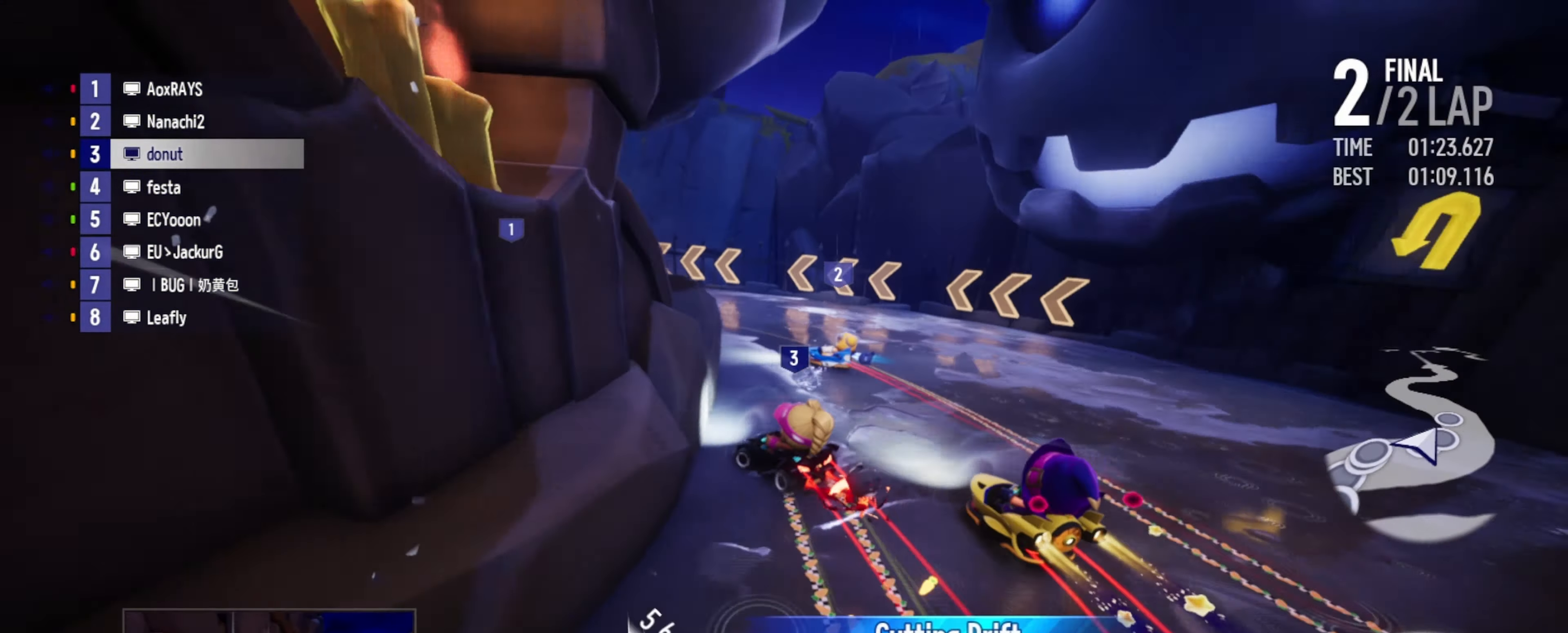
{"keys": ["right", "up"], "events": [[150, "drift", "up"], [166, "left", "up"], [283, "right", "down"]]}
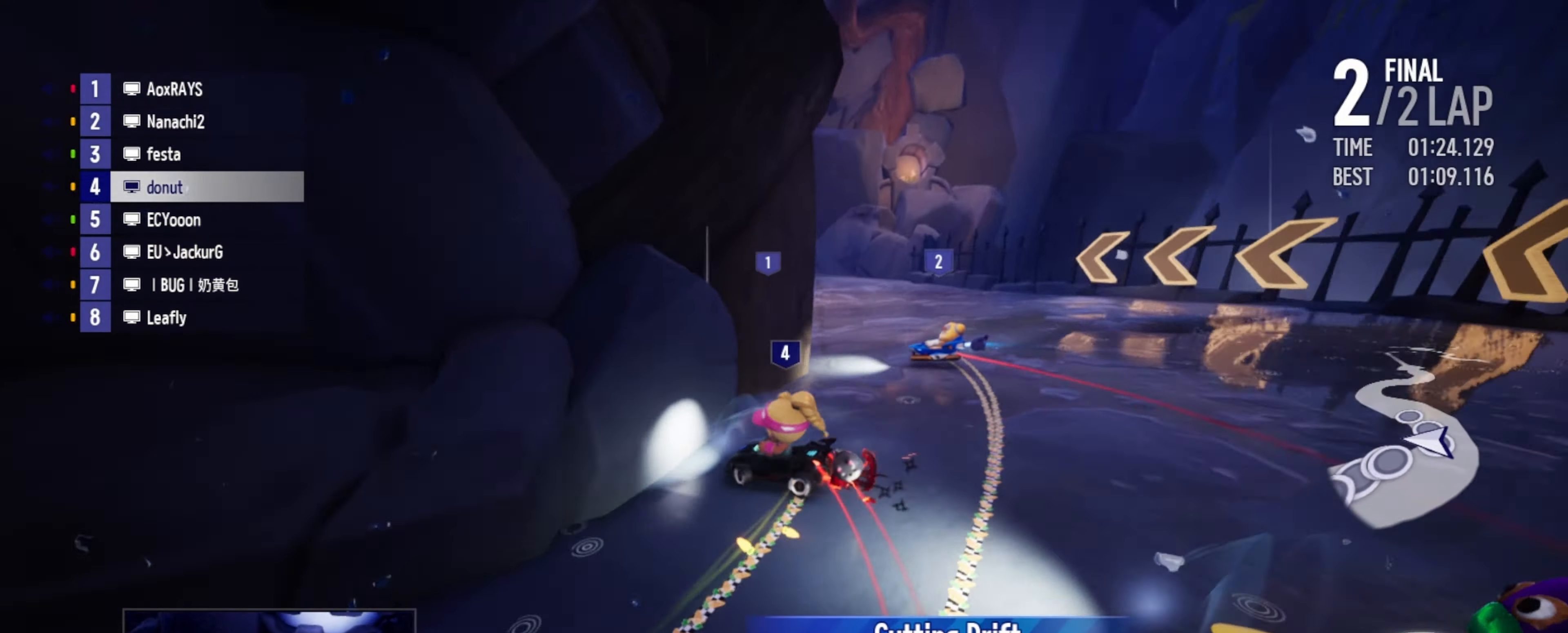
{"keys": ["up"], "events": [[50, "drift", "down"], [383, "drift", "up"], [400, "right", "up"]]}
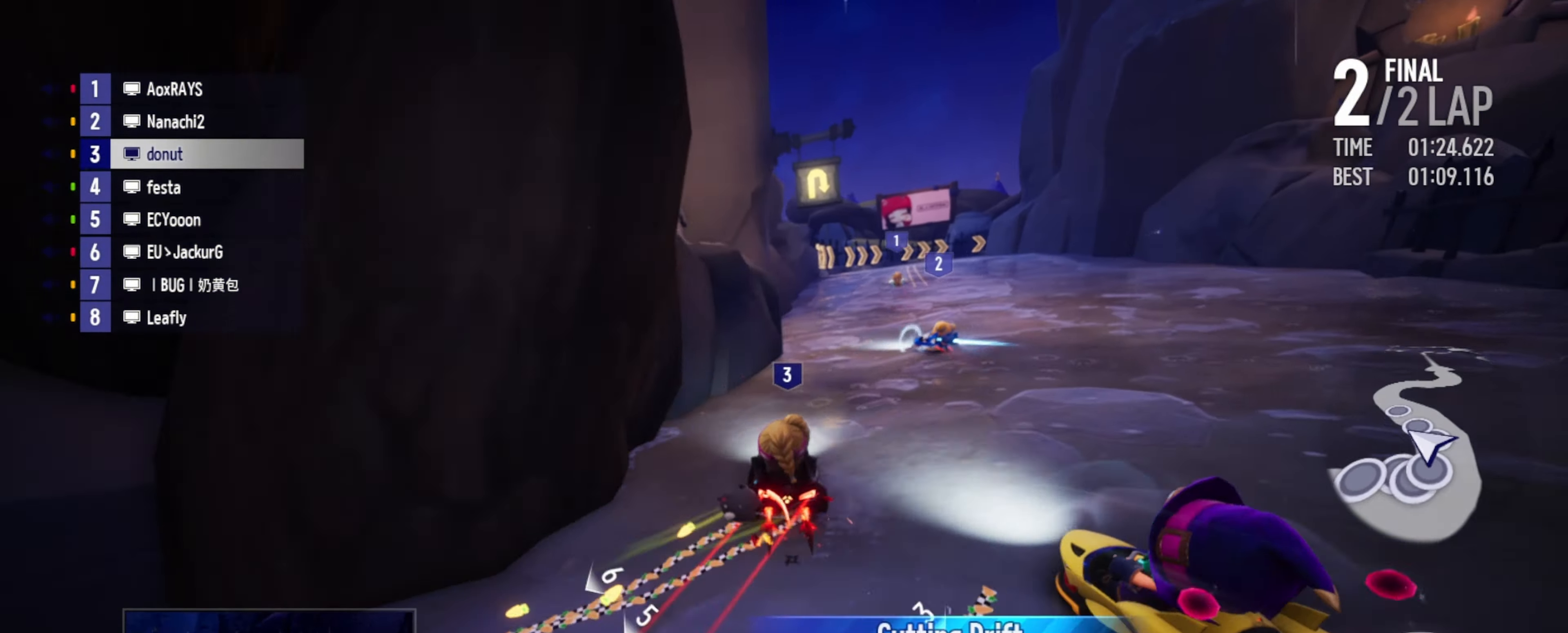
{"keys": ["up"], "events": [[283, "left", "down"], [450, "left", "up"]]}
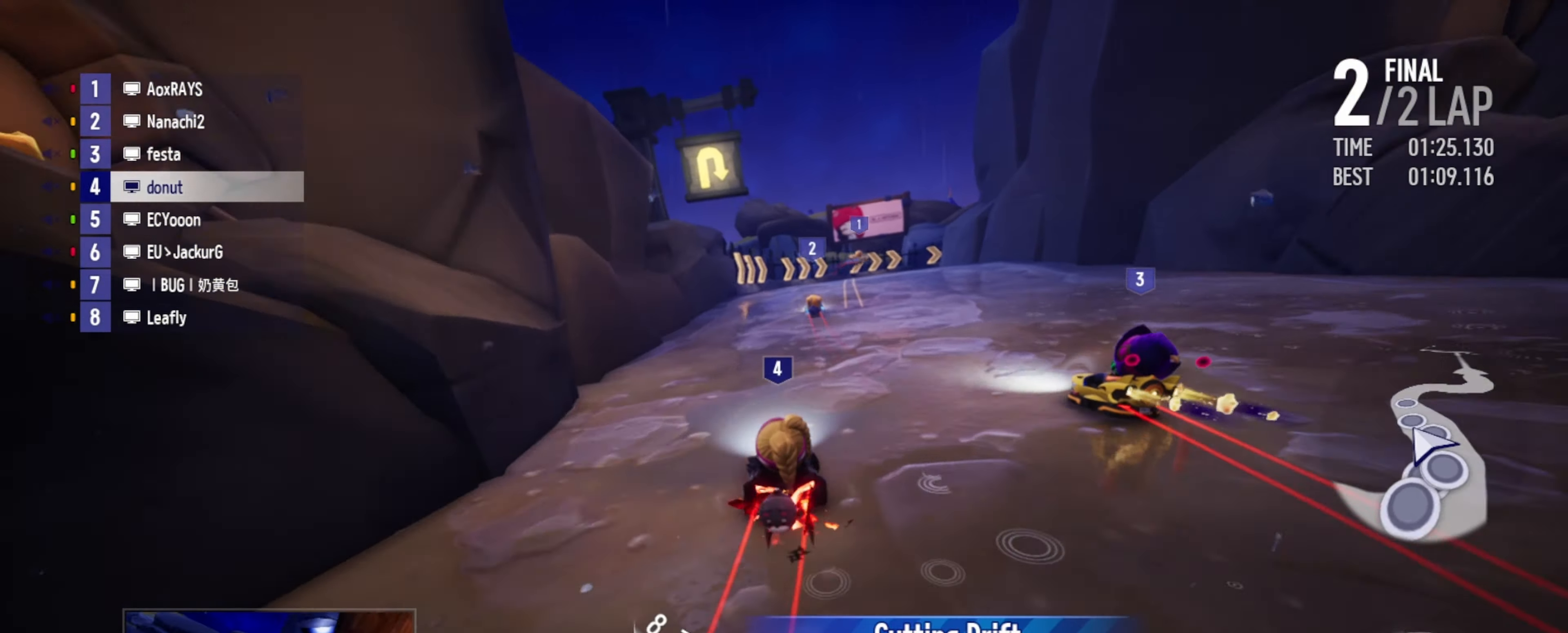
{"keys": ["up"], "events": [[50, "right", "down"], [466, "right", "up"]]}
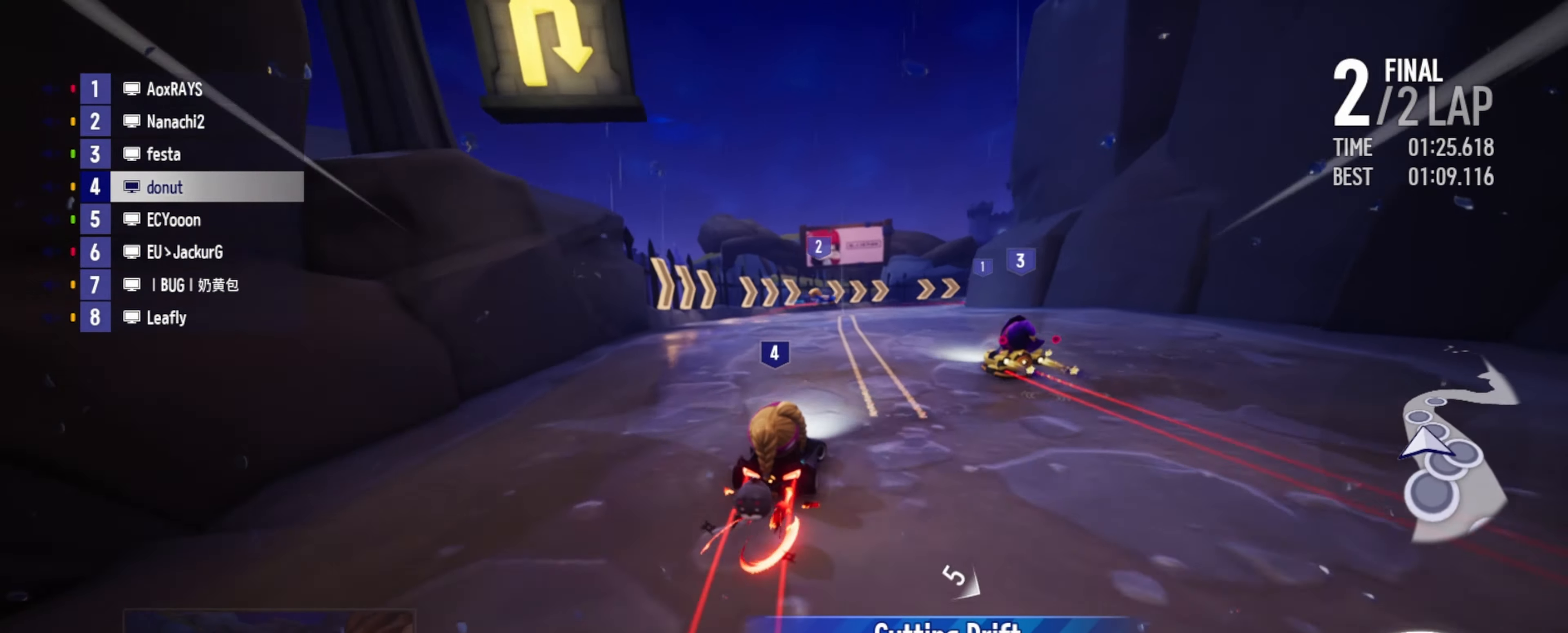
{"keys": ["up"], "events": [[50, "right", "down"], [183, "drift", "down"], [400, "drift", "up"], [416, "right", "up"]]}
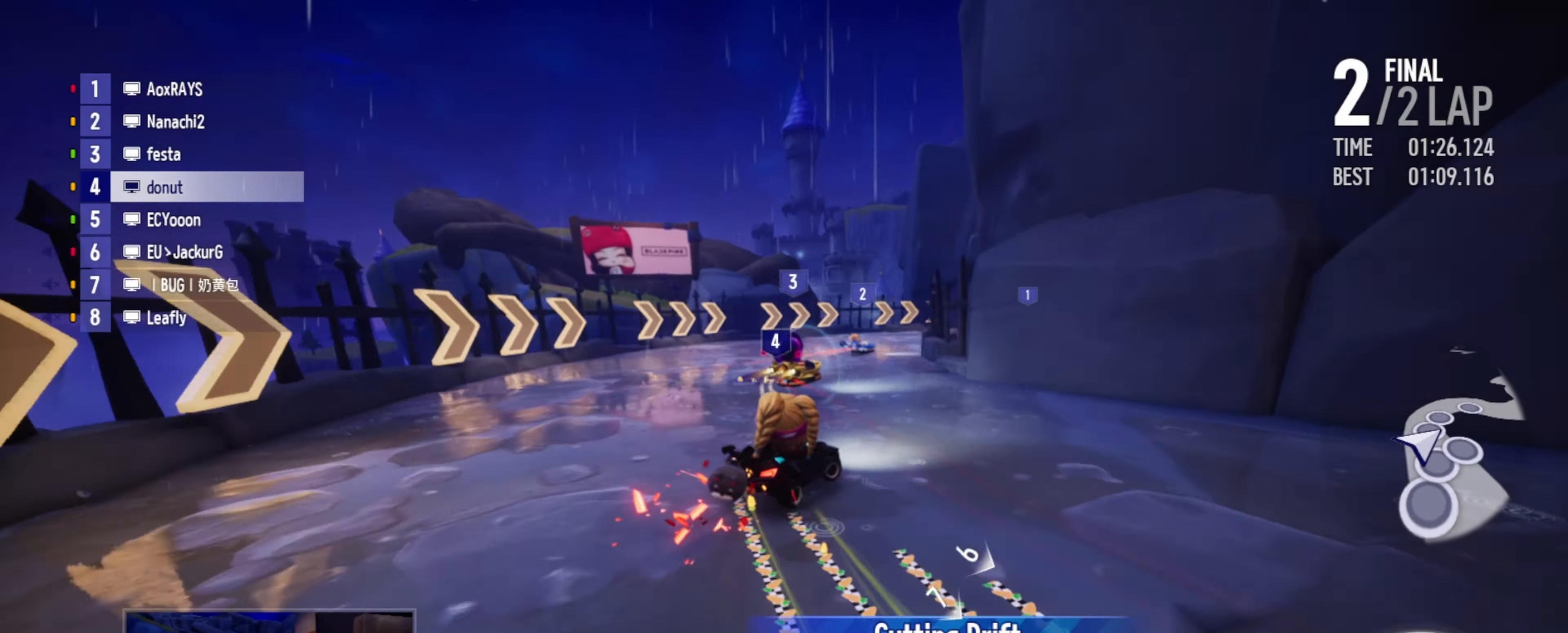
{"keys": ["left", "up"], "events": [[33, "boost", "down"], [50, "right", "down"], [66, "boost", "up"], [166, "boost", "down"], [200, "boost", "up"], [216, "right", "up"], [300, "boost", "down"], [350, "left", "down"], [433, "boost", "up"]]}
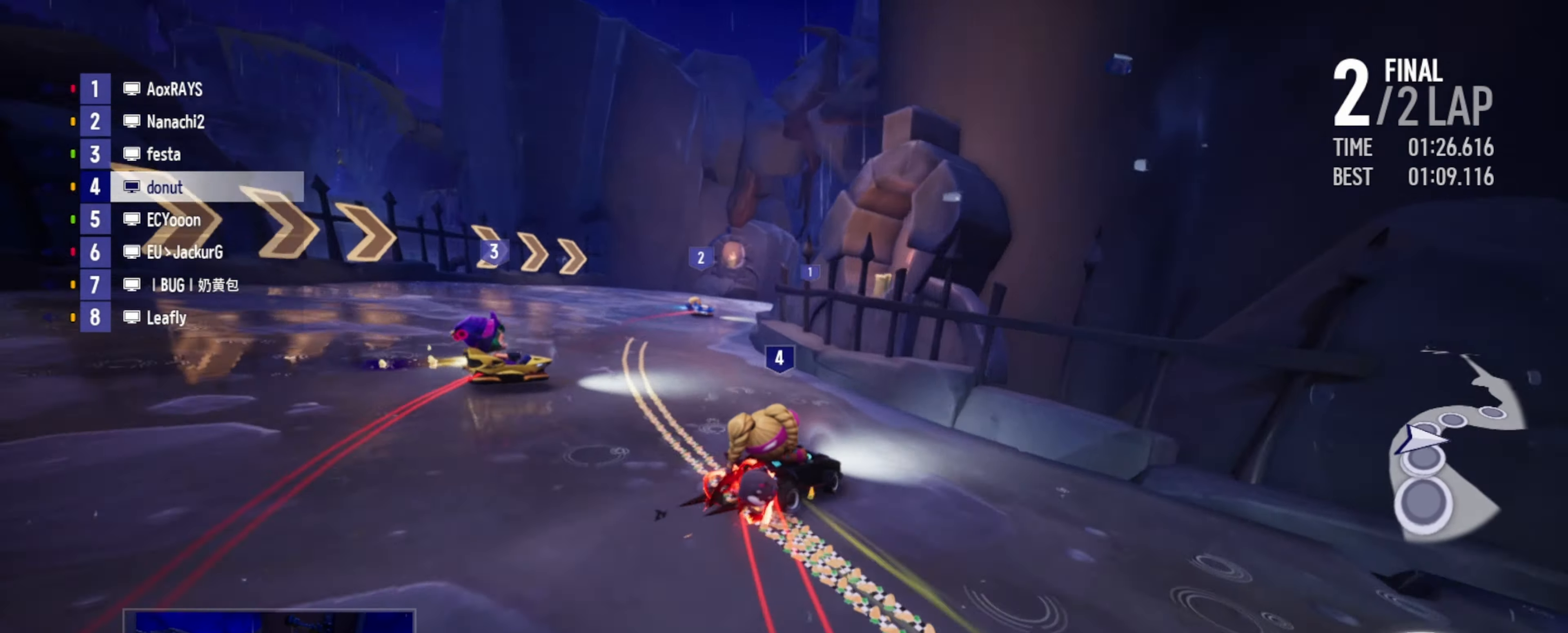
{"keys": ["left", "up"], "events": [[350, "left", "up"], [450, "left", "down"]]}
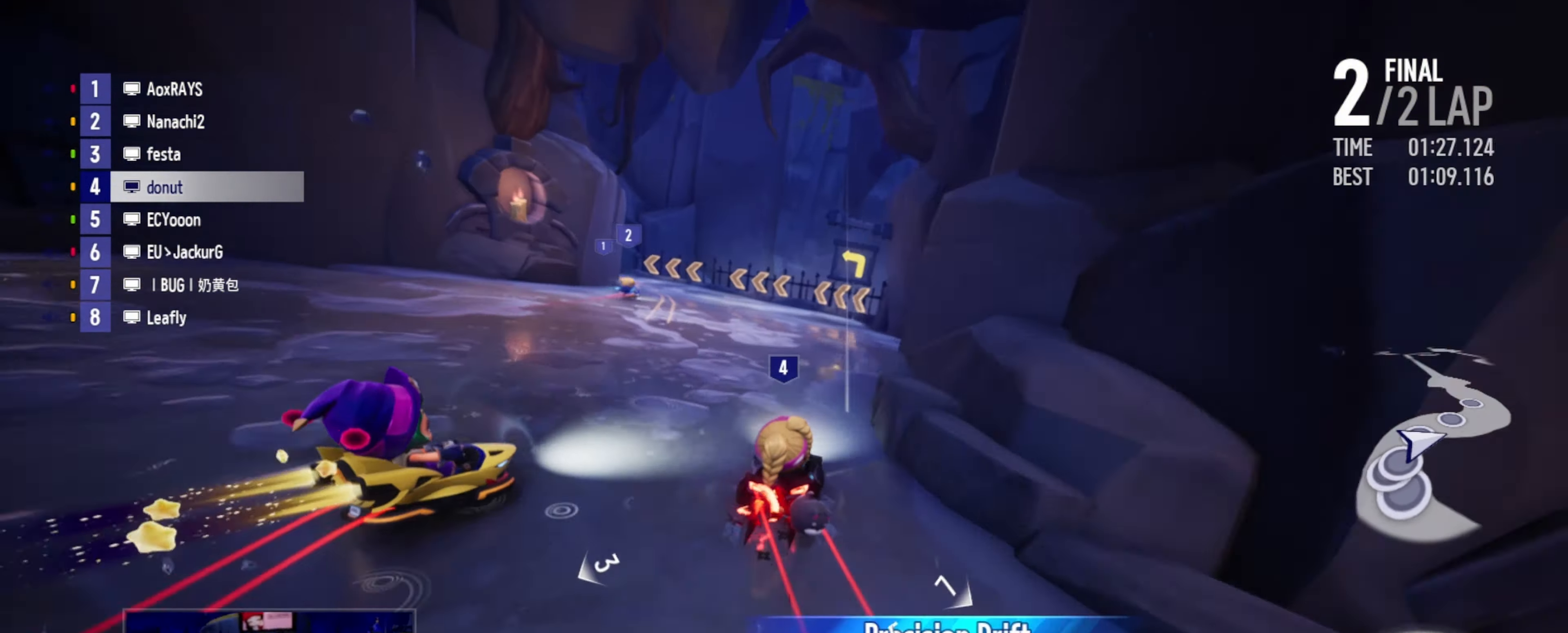
{"keys": ["up"], "events": [[200, "drift", "down"], [400, "drift", "up"], [417, "left", "up"]]}
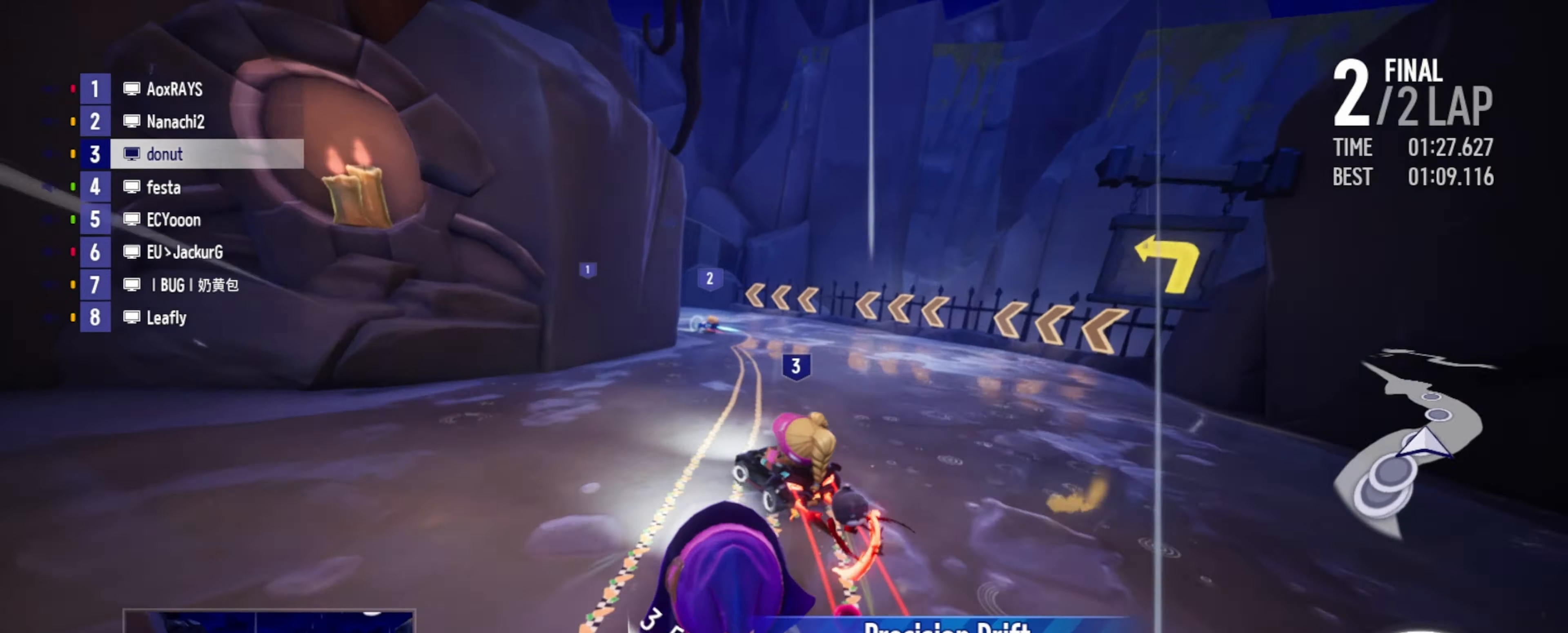
{"keys": ["right", "up"], "events": [[17, "right", "down"], [100, "right", "up"], [250, "right", "down"]]}
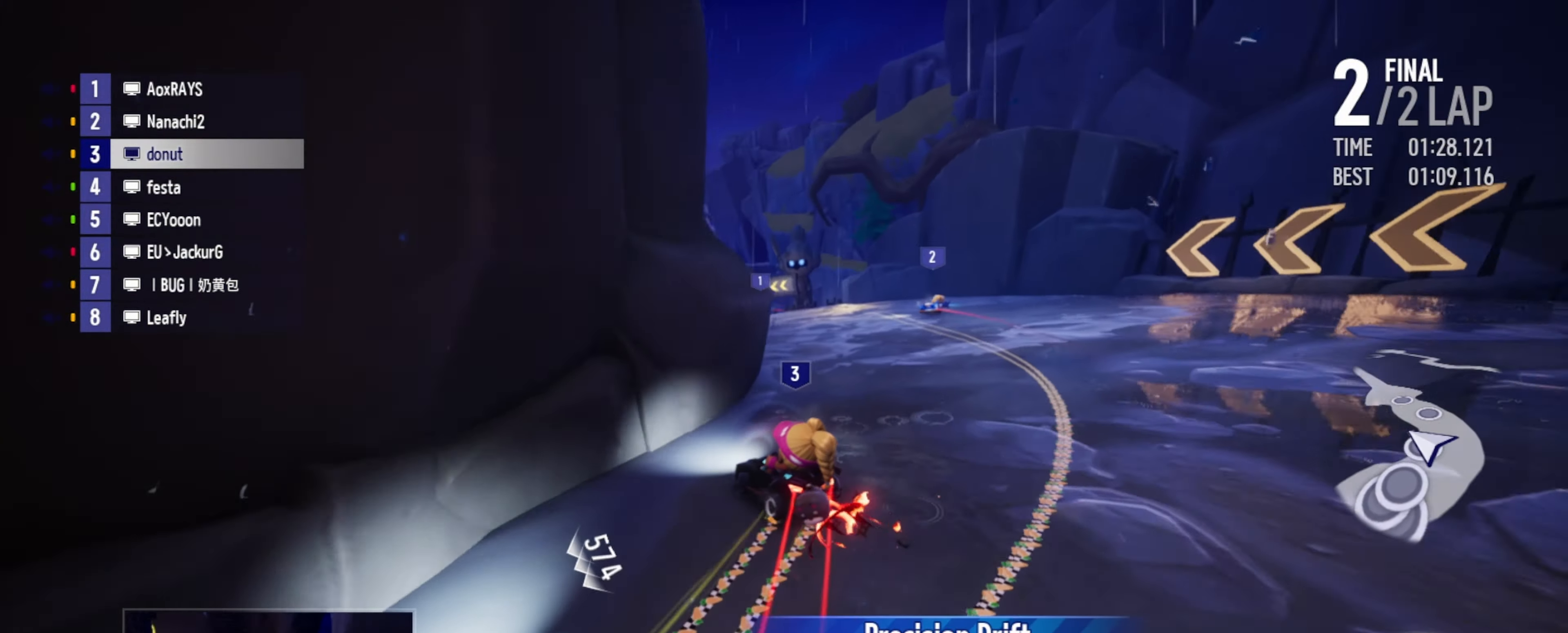
{"keys": ["right", "up"], "events": [[133, "right", "up"], [200, "drift", "down"], [200, "left", "down"], [283, "drift", "up"], [300, "left", "up"], [400, "right", "down"]]}
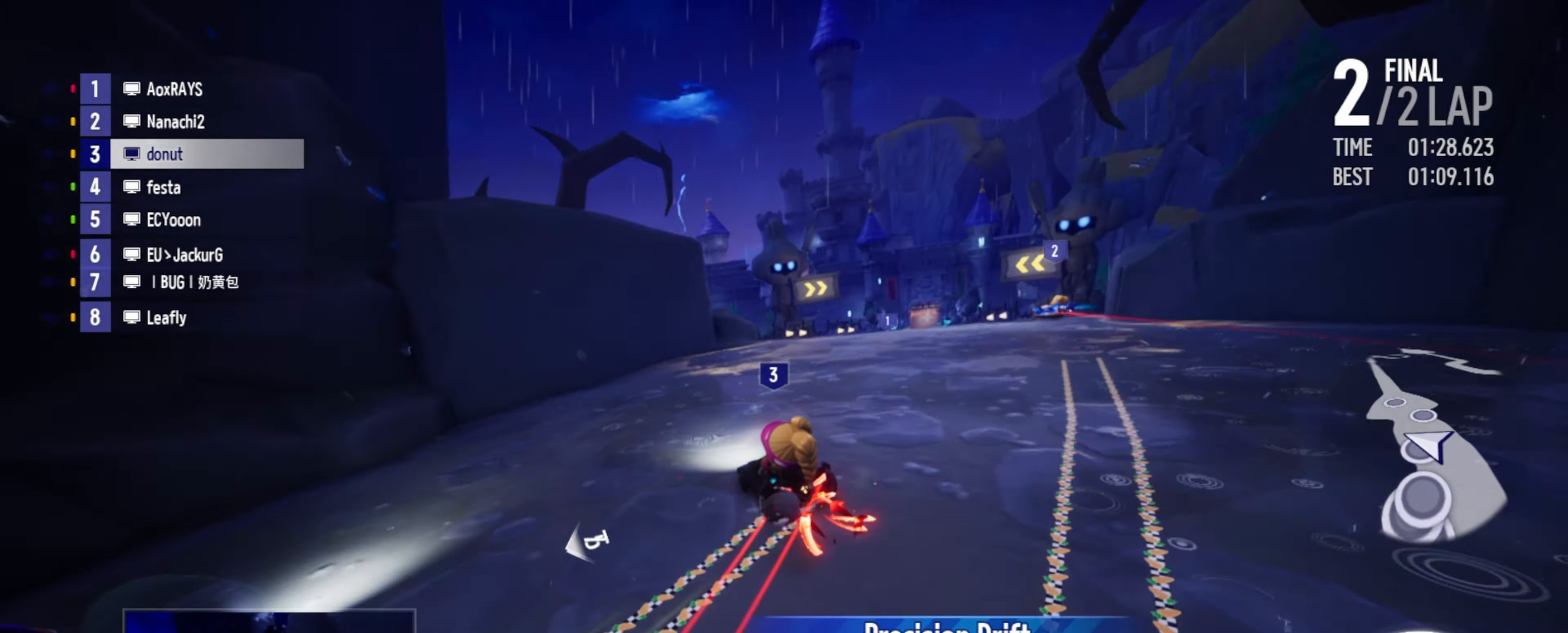
{"keys": ["right", "up"], "events": [[150, "drift", "down"], [350, "drift", "up"], [367, "right", "up"], [433, "right", "down"]]}
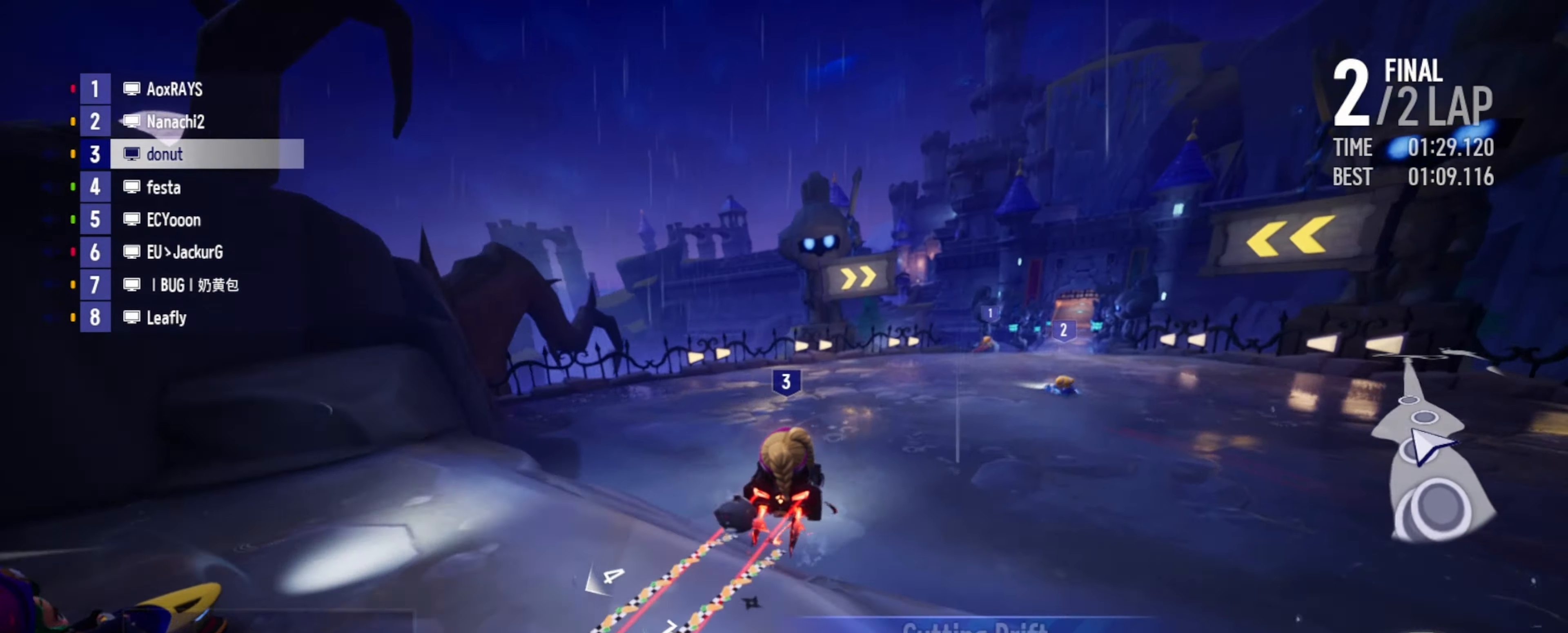
{"keys": ["boost", "up"], "events": [[50, "right", "up"], [117, "boost", "down"], [133, "boost", "up"], [233, "boost", "down"], [267, "boost", "up"], [367, "boost", "down"], [400, "boost", "up"], [483, "boost", "down"]]}
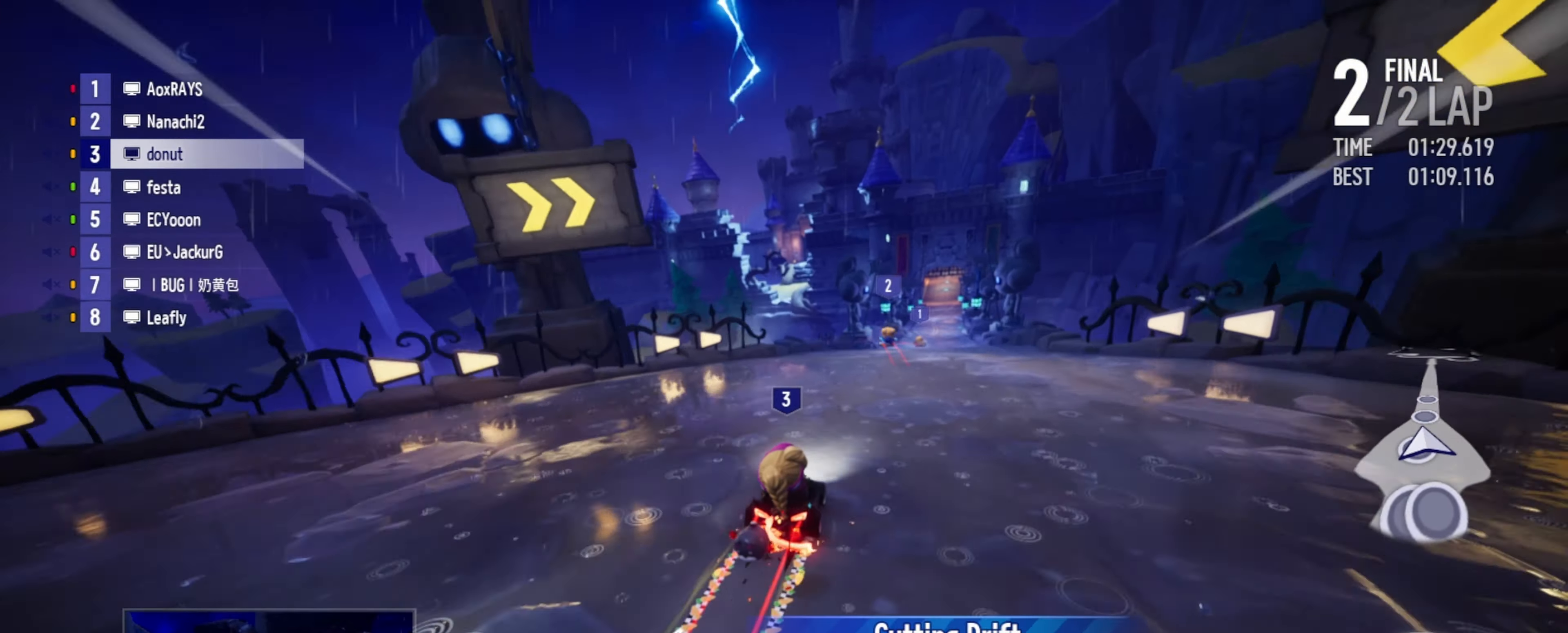
{"keys": ["right", "up"], "events": [[33, "boost", "up"], [100, "right", "down"], [333, "right", "up"], [450, "right", "down"]]}
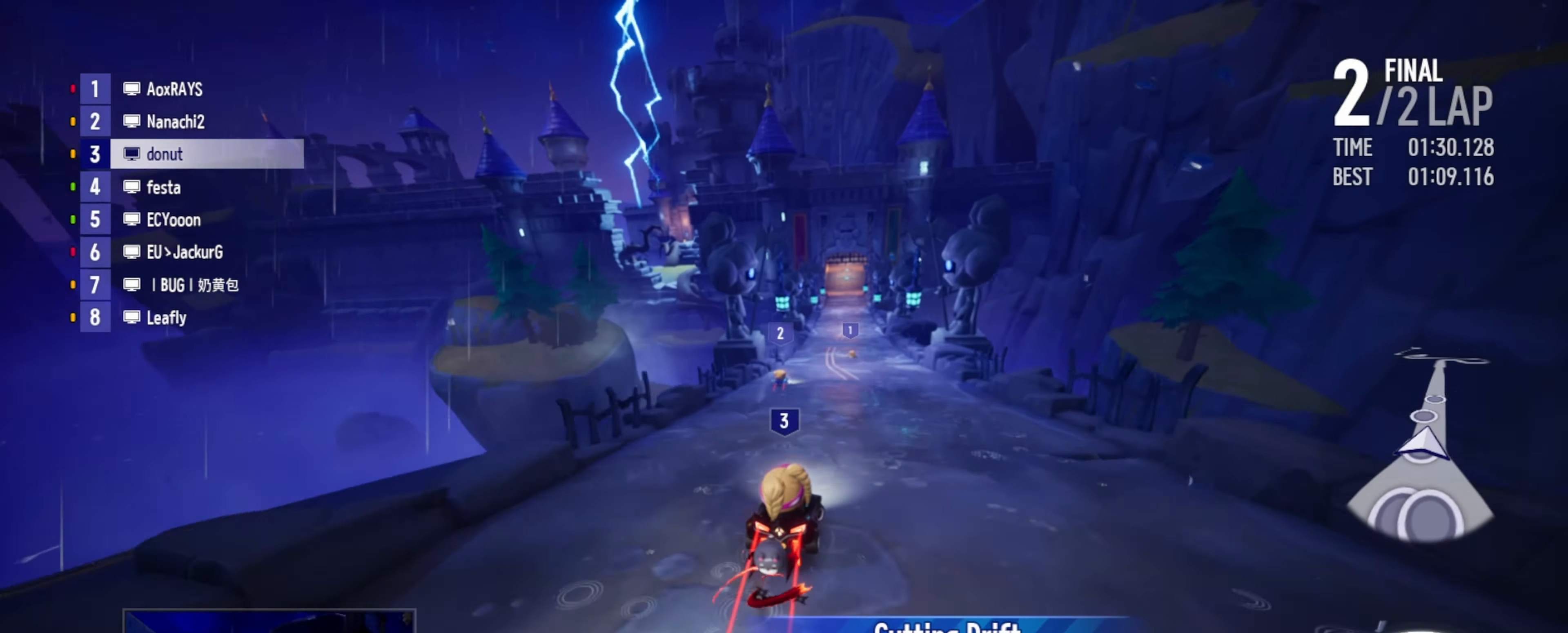
{"keys": ["drift", "left", "up"], "events": [[67, "drift", "down"], [217, "right", "up"], [233, "left", "down"]]}
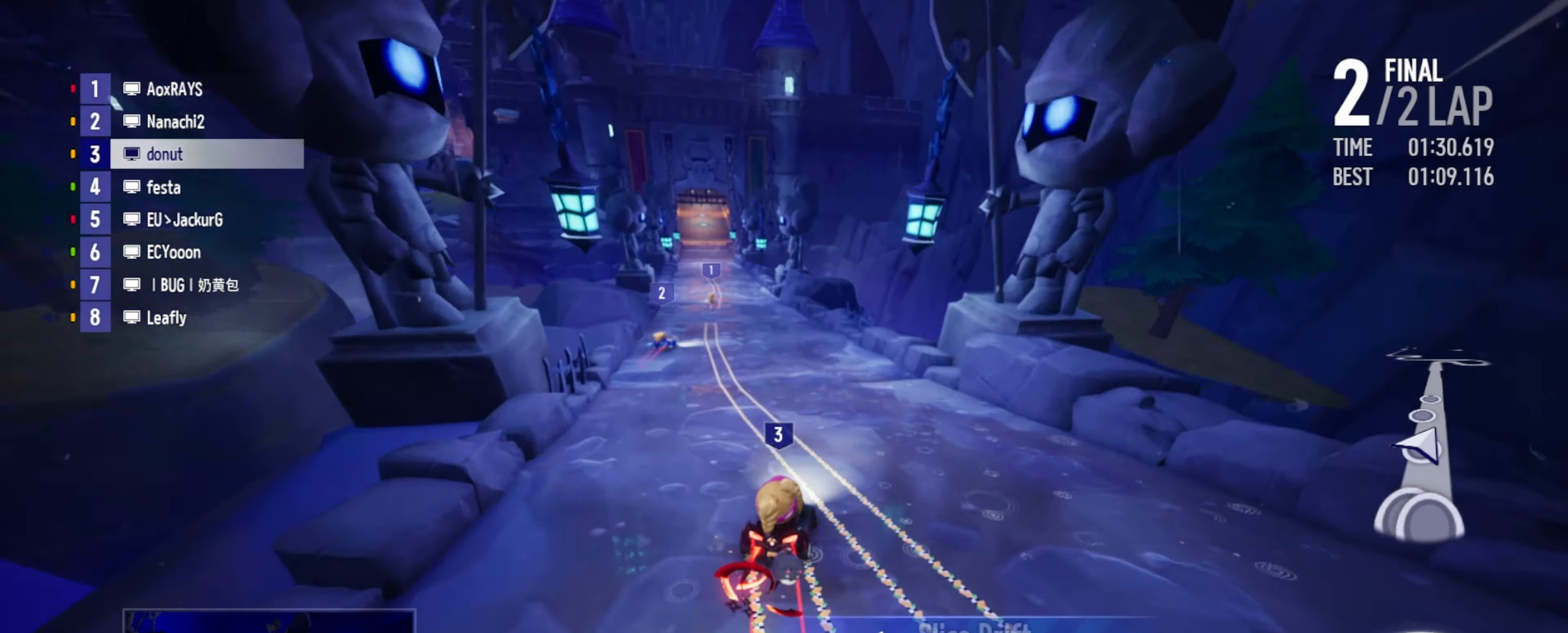
{"keys": ["drift", "right", "up"], "events": [[150, "drift", "up"], [233, "drift", "down"], [383, "right", "down"], [400, "left", "up"]]}
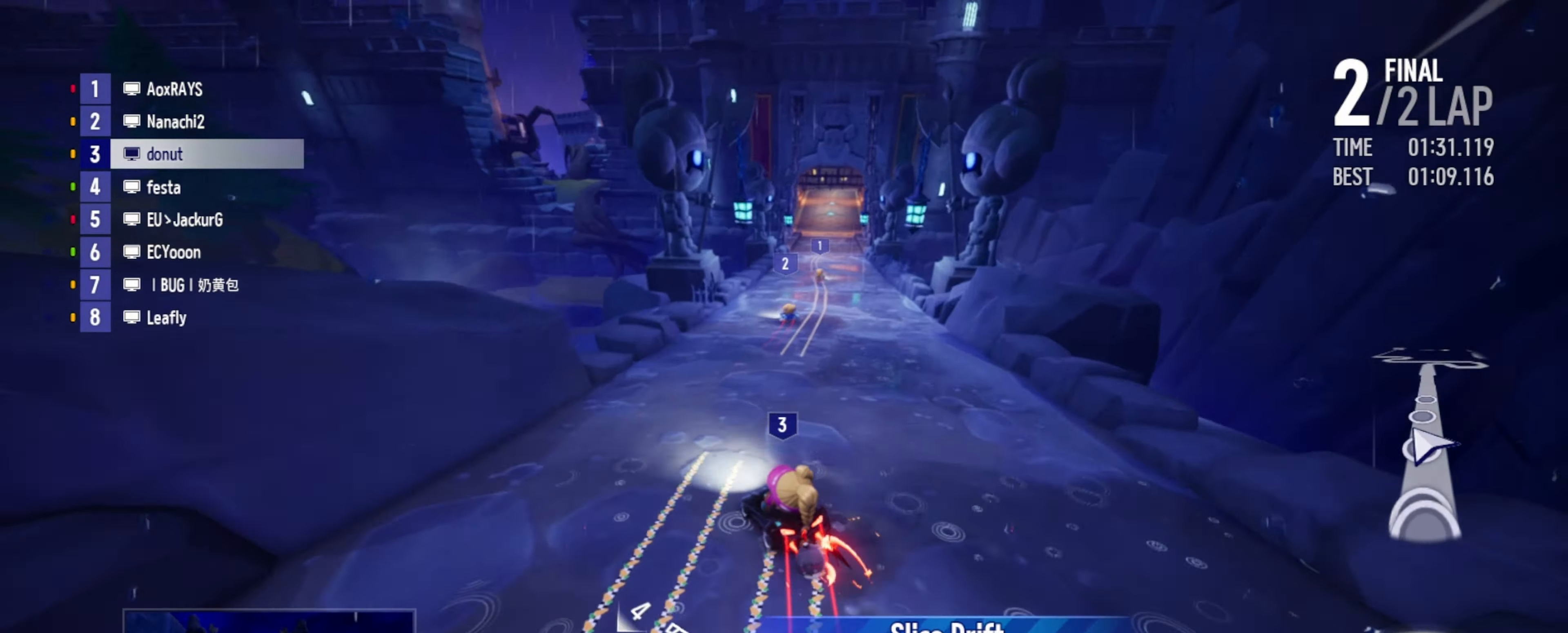
{"keys": ["drift", "right", "up"], "events": [[400, "drift", "up"], [467, "drift", "down"]]}
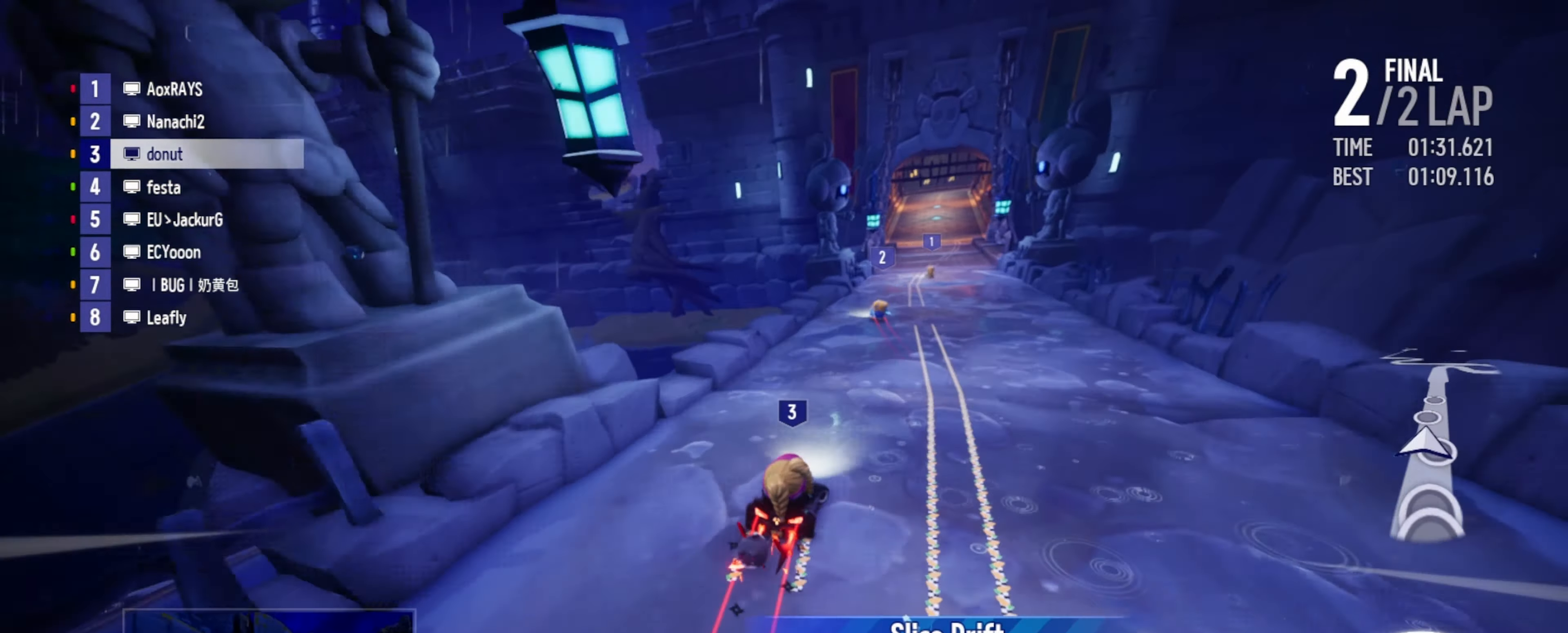
{"keys": ["drift", "left", "up"], "events": [[100, "left", "down"], [117, "right", "up"], [400, "boost", "down"], [467, "boost", "up"]]}